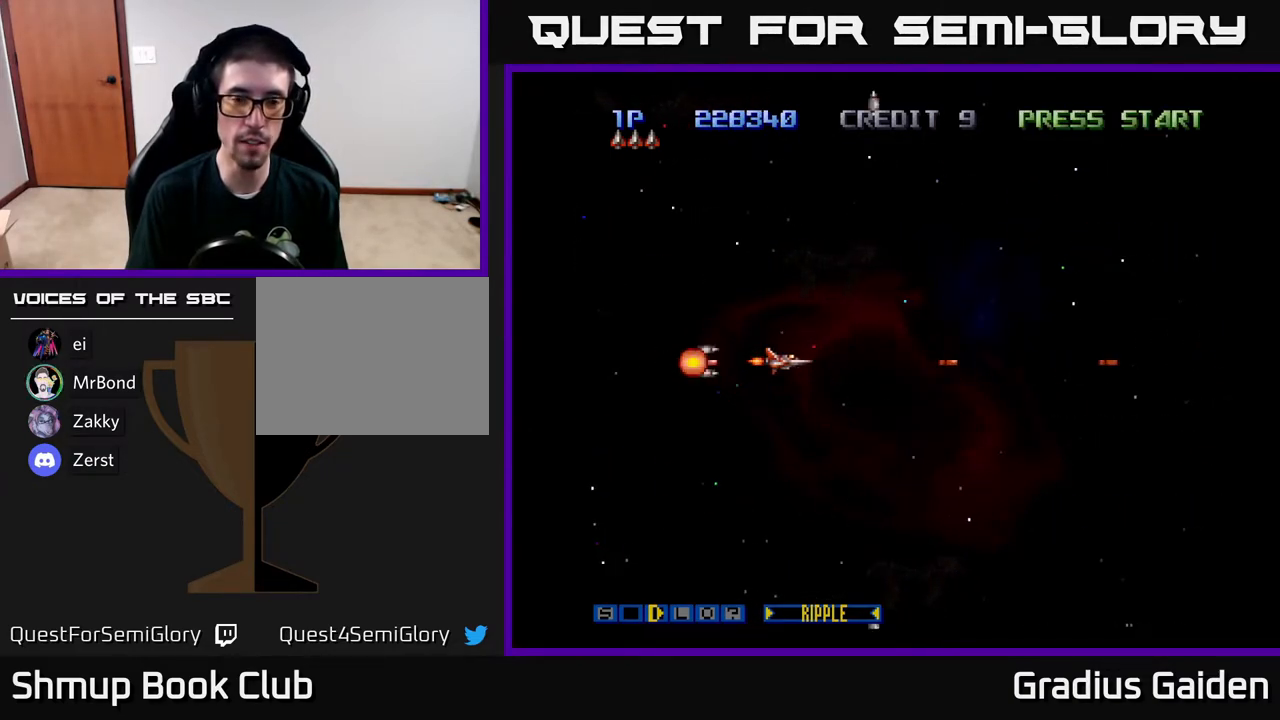
Gameplay with a controller (Xbox layout); each line is a JSON object with the inputs held at the frame after it. "events" lists button and stick changes between this image and that frame as [ms after this image, input, new state], when the widget could be followed in between. Not read: left_stick right_stick.
{"buttons": [], "events": [[67, "R2", "up"]]}
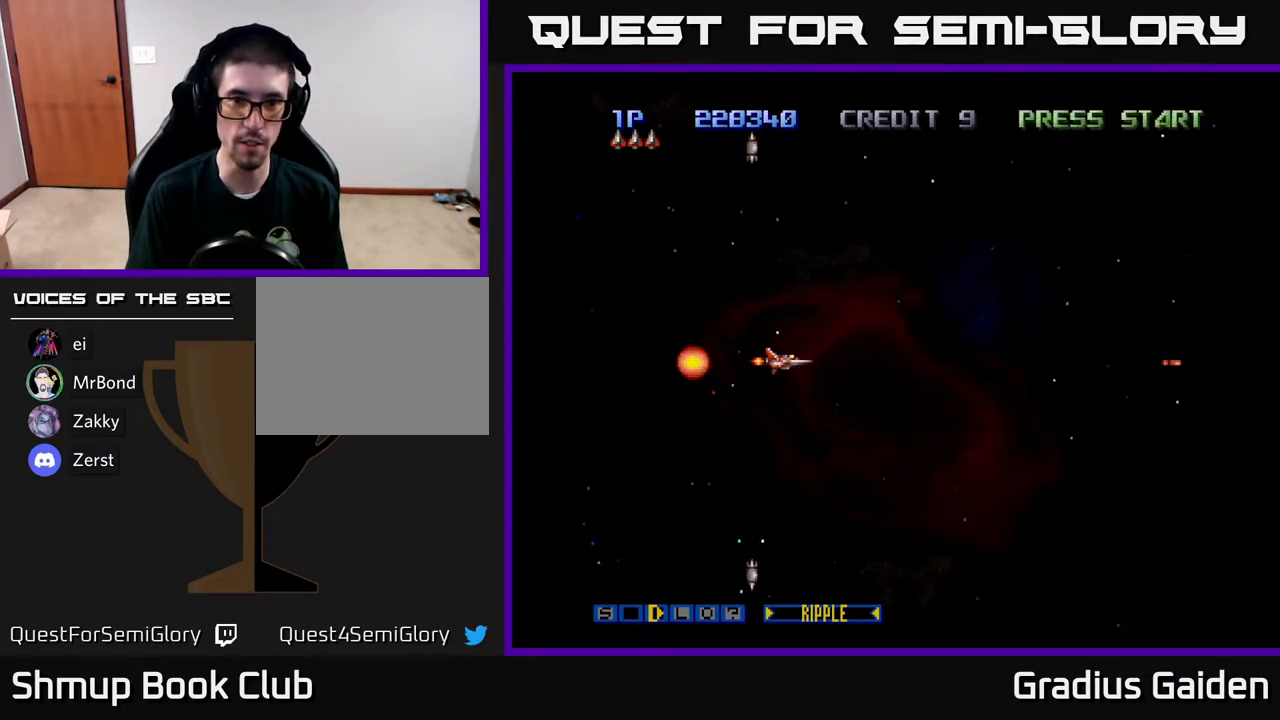
{"buttons": ["DPAD_UP"], "events": [[467, "DPAD_UP", "down"]]}
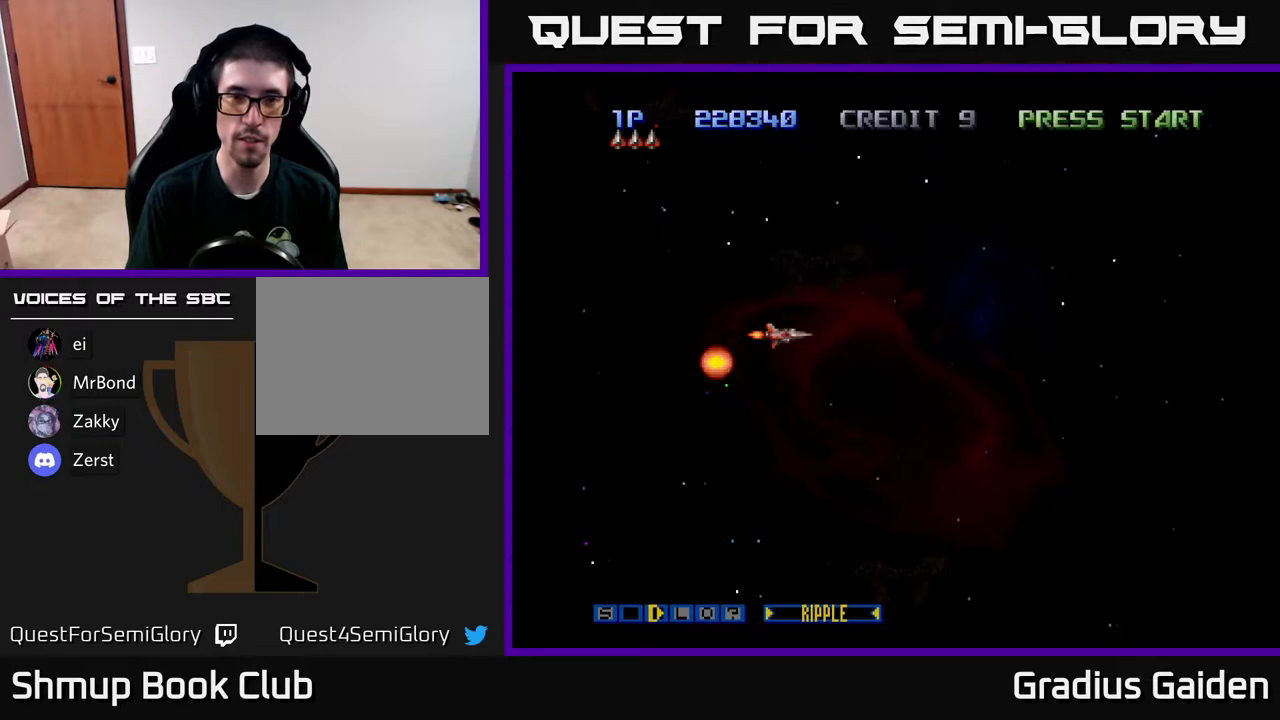
{"buttons": [], "events": [[200, "DPAD_UP", "up"]]}
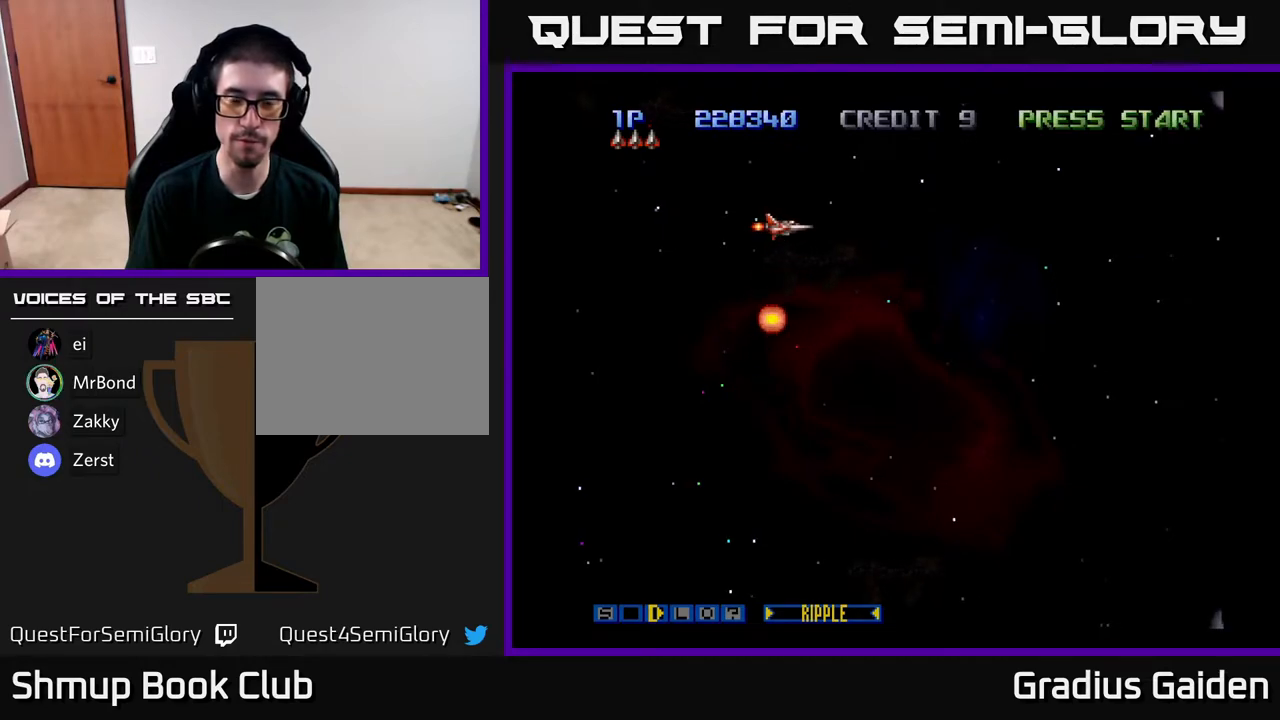
{"buttons": ["R2", "DPAD_DOWN"], "events": [[267, "DPAD_RIGHT", "down"], [317, "DPAD_DOWN", "down"], [350, "R2", "down"], [383, "DPAD_RIGHT", "up"]]}
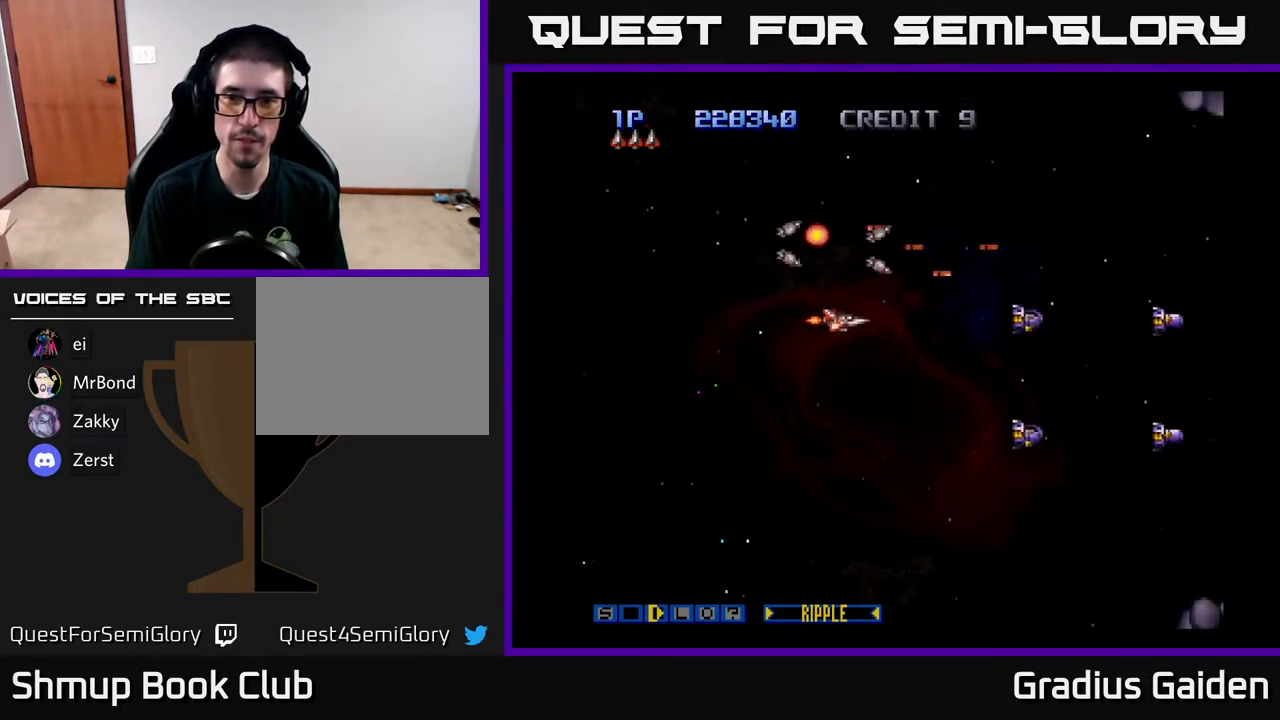
{"buttons": ["R2"], "events": [[67, "DPAD_LEFT", "down"], [250, "DPAD_DOWN", "up"], [417, "DPAD_LEFT", "up"]]}
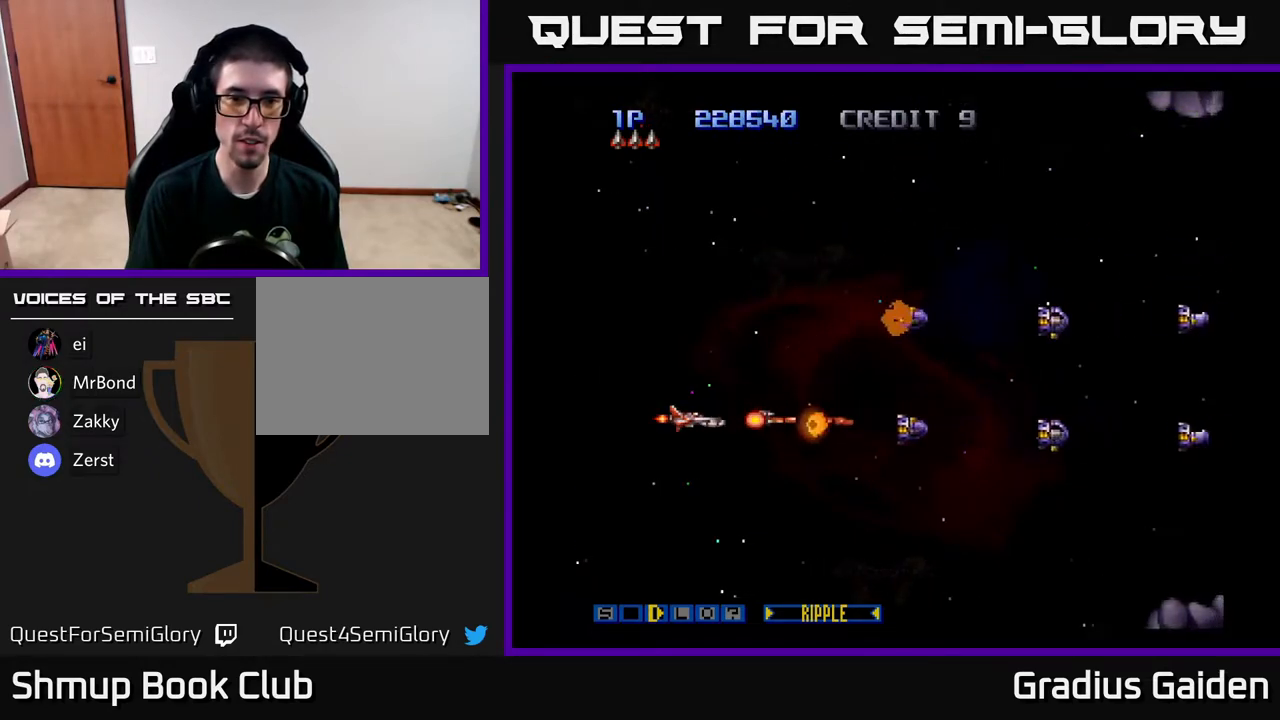
{"buttons": ["R2"], "events": []}
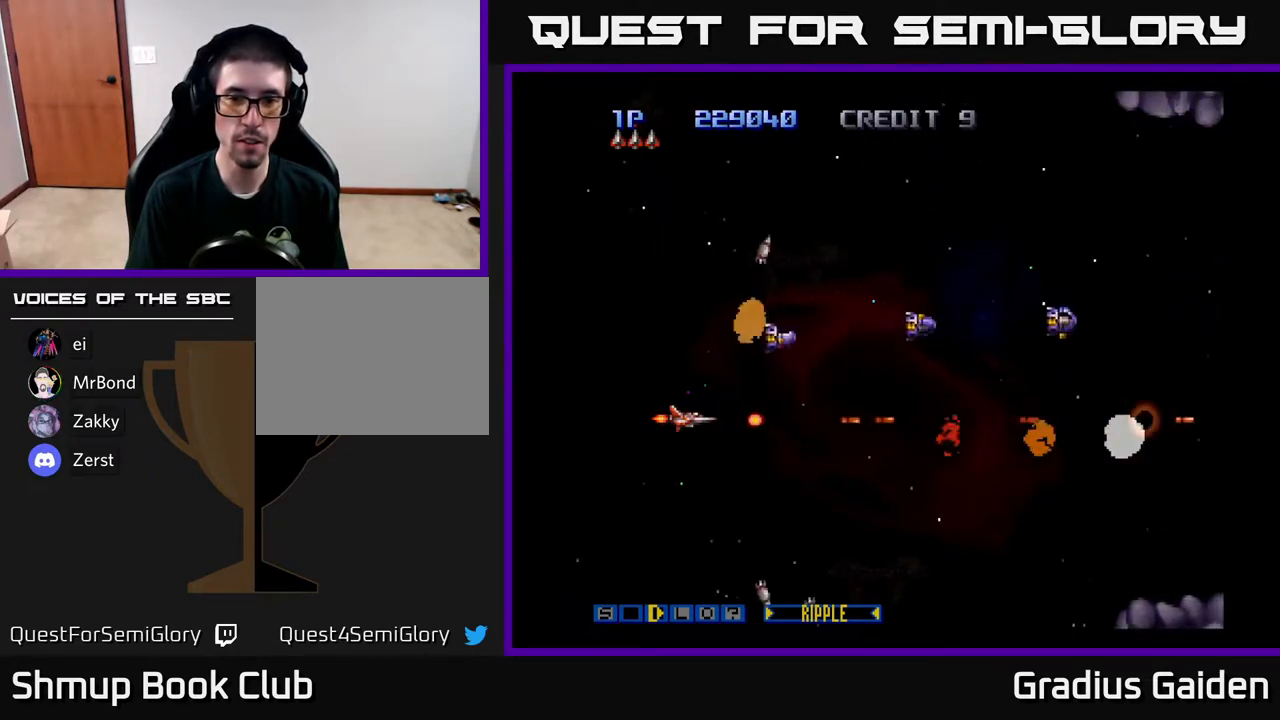
{"buttons": ["R2"], "events": []}
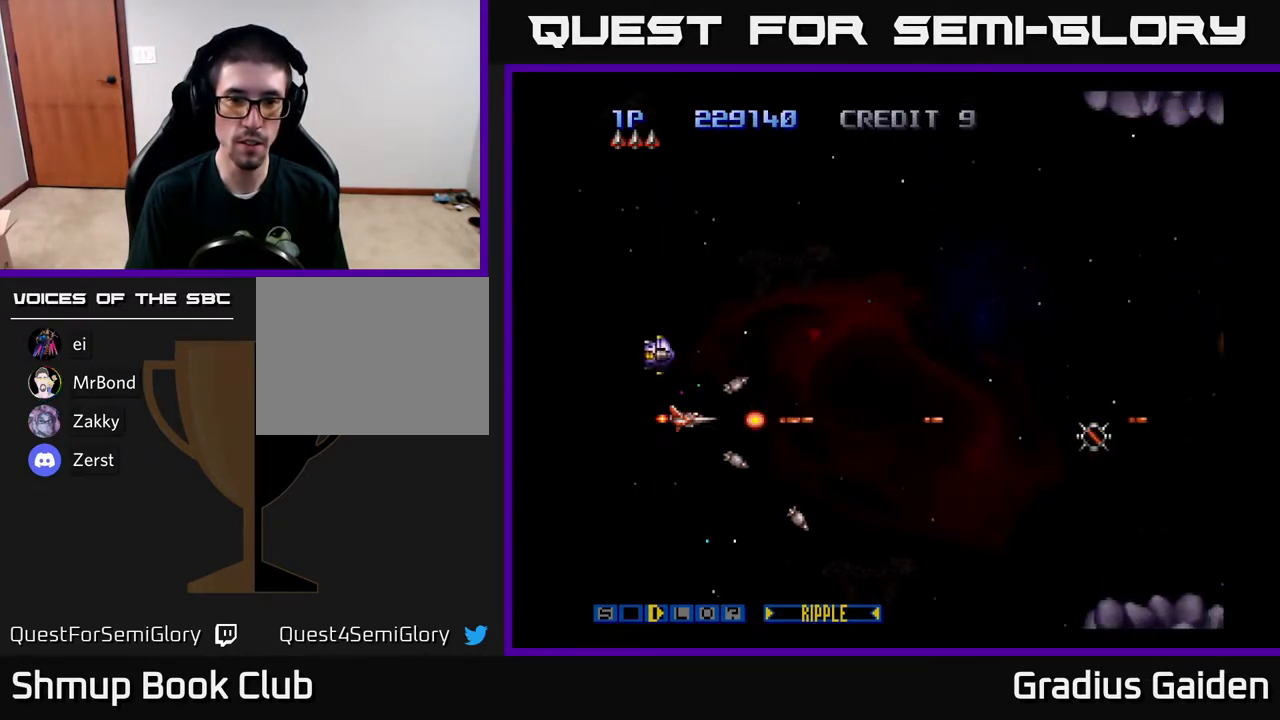
{"buttons": ["R2", "DPAD_RIGHT"], "events": [[17, "R2", "up"], [83, "R2", "down"], [167, "DPAD_RIGHT", "down"], [183, "R2", "up"], [267, "R2", "down"], [350, "R2", "up"], [417, "R2", "down"]]}
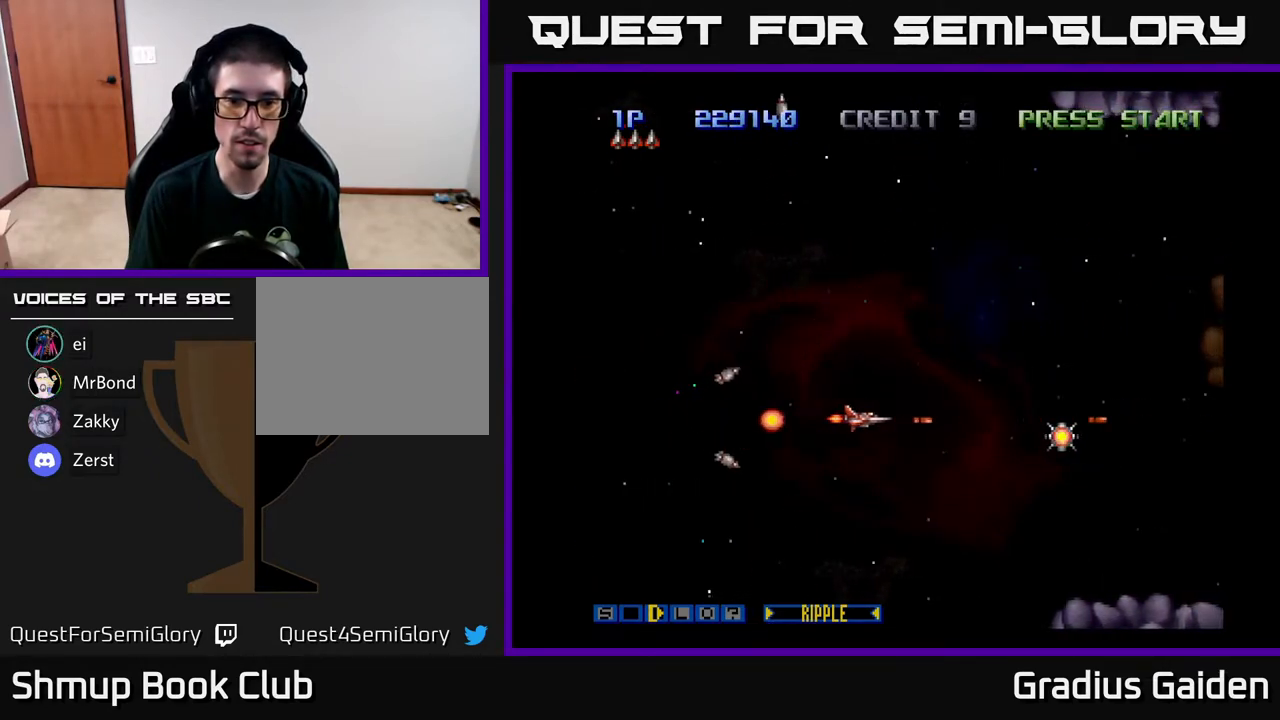
{"buttons": ["DPAD_DOWN", "DPAD_RIGHT"], "events": [[67, "R2", "up"], [117, "R2", "down"], [233, "R2", "up"], [300, "R2", "down"], [483, "DPAD_DOWN", "down"], [483, "R2", "up"]]}
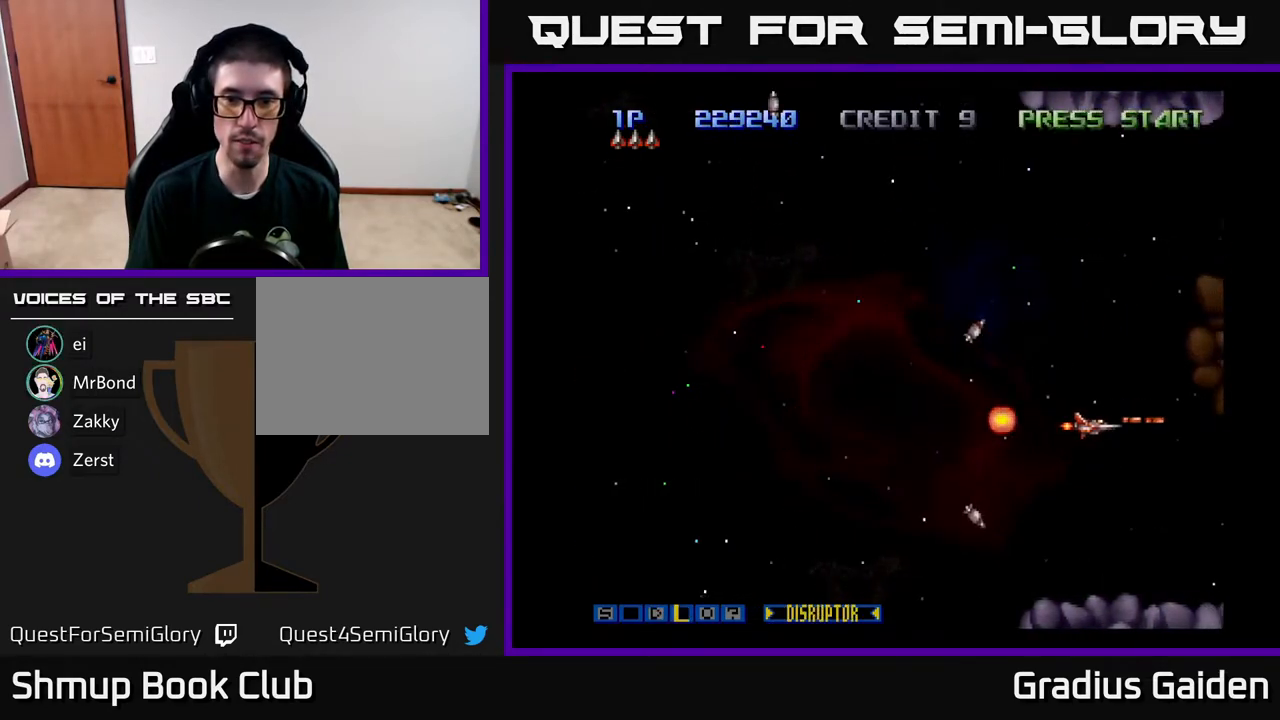
{"buttons": ["R2", "DPAD_UP"], "events": [[33, "R2", "down"], [50, "DPAD_DOWN", "up"], [50, "DPAD_RIGHT", "up"], [100, "DPAD_LEFT", "down"], [100, "DPAD_UP", "down"], [150, "R2", "up"], [267, "R2", "down"], [483, "DPAD_LEFT", "up"]]}
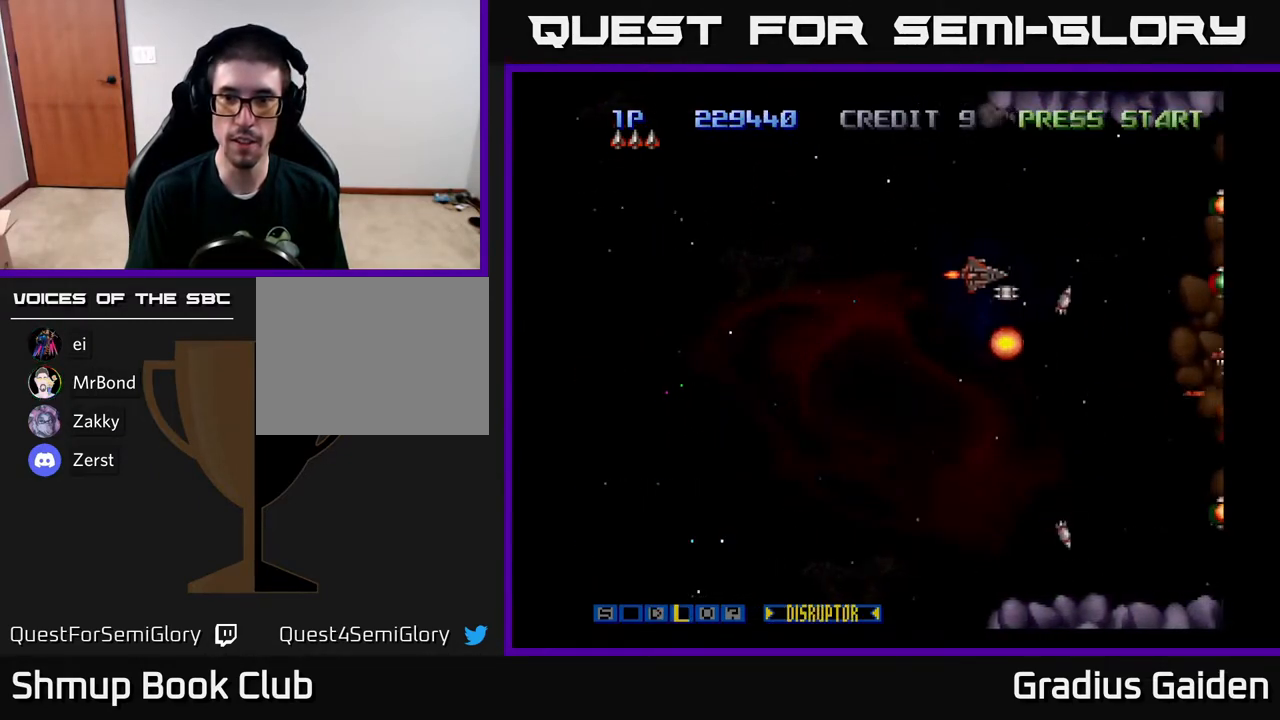
{"buttons": ["R2", "DPAD_DOWN"], "events": [[50, "DPAD_LEFT", "down"], [133, "DPAD_UP", "up"], [350, "DPAD_DOWN", "down"], [367, "DPAD_LEFT", "up"]]}
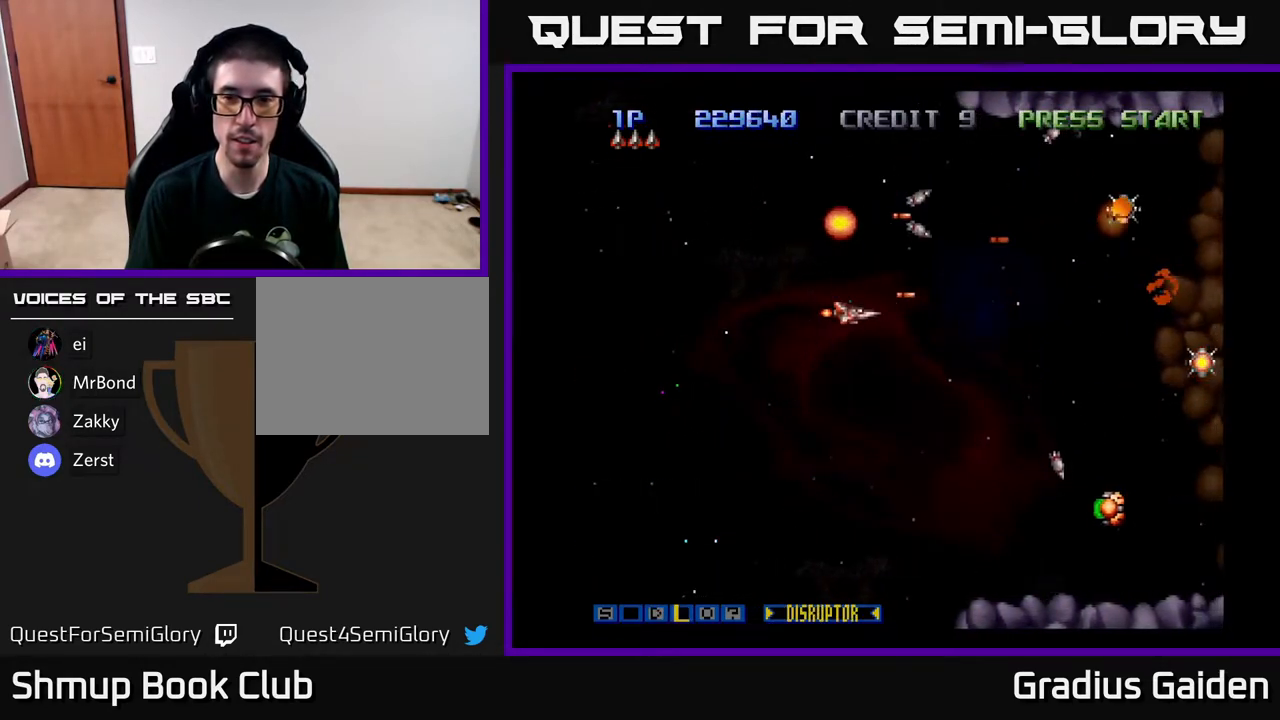
{"buttons": ["R2", "DPAD_UP", "DPAD_LEFT"], "events": [[383, "DPAD_DOWN", "up"], [400, "DPAD_LEFT", "down"], [467, "DPAD_UP", "down"]]}
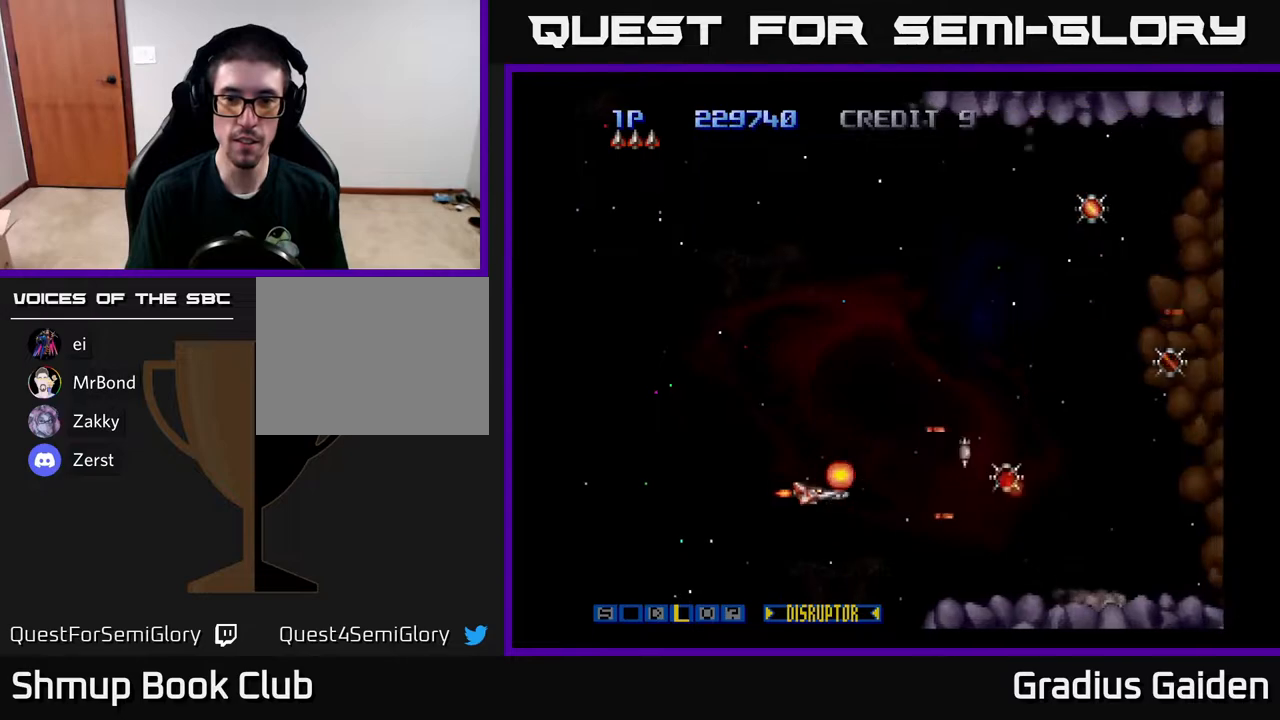
{"buttons": ["R2", "DPAD_RIGHT"], "events": [[117, "DPAD_UP", "up"], [150, "DPAD_LEFT", "up"], [300, "DPAD_RIGHT", "down"]]}
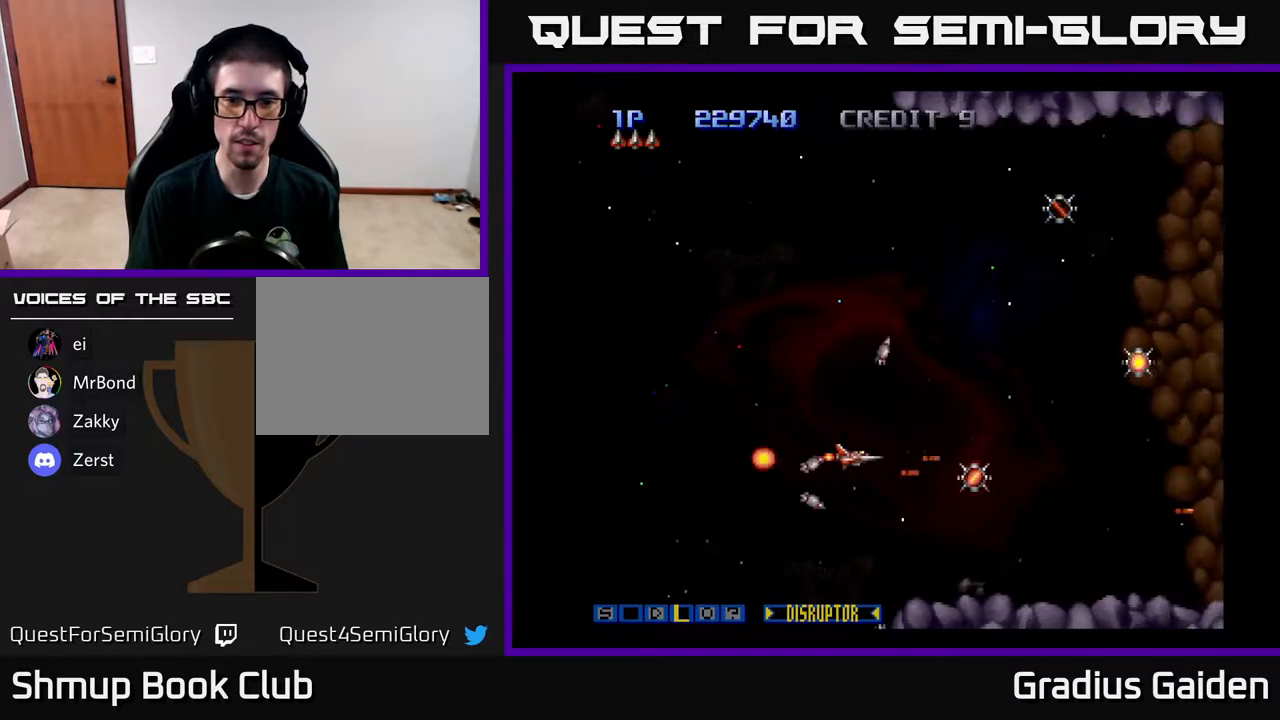
{"buttons": ["X", "R2", "DPAD_RIGHT"], "events": [[183, "DPAD_DOWN", "down"], [267, "DPAD_DOWN", "up"], [300, "DPAD_RIGHT", "up"], [300, "DPAD_UP", "down"], [467, "DPAD_RIGHT", "down"], [483, "DPAD_UP", "up"], [483, "X", "down"]]}
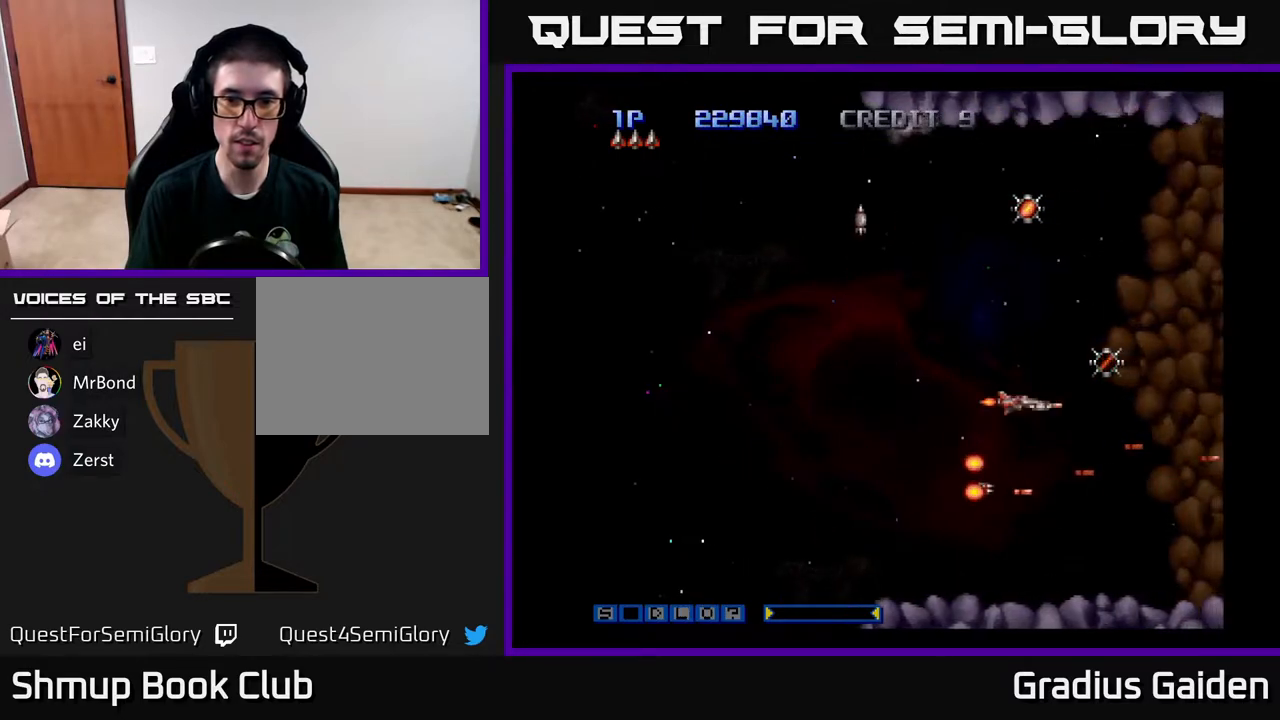
{"buttons": ["R2", "DPAD_UP", "DPAD_LEFT"], "events": [[50, "X", "up"], [150, "DPAD_UP", "down"], [183, "DPAD_RIGHT", "up"], [300, "DPAD_LEFT", "down"]]}
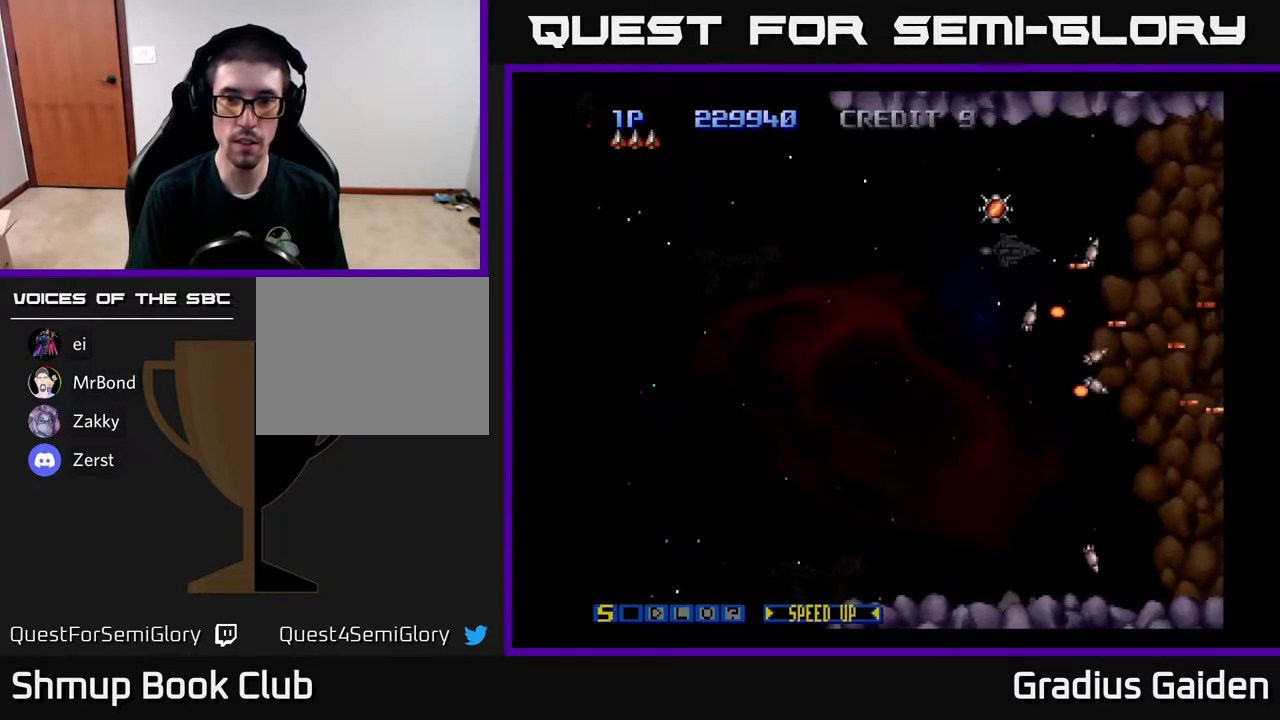
{"buttons": ["R2", "DPAD_DOWN", "DPAD_LEFT"], "events": [[117, "DPAD_UP", "up"], [200, "DPAD_DOWN", "down"]]}
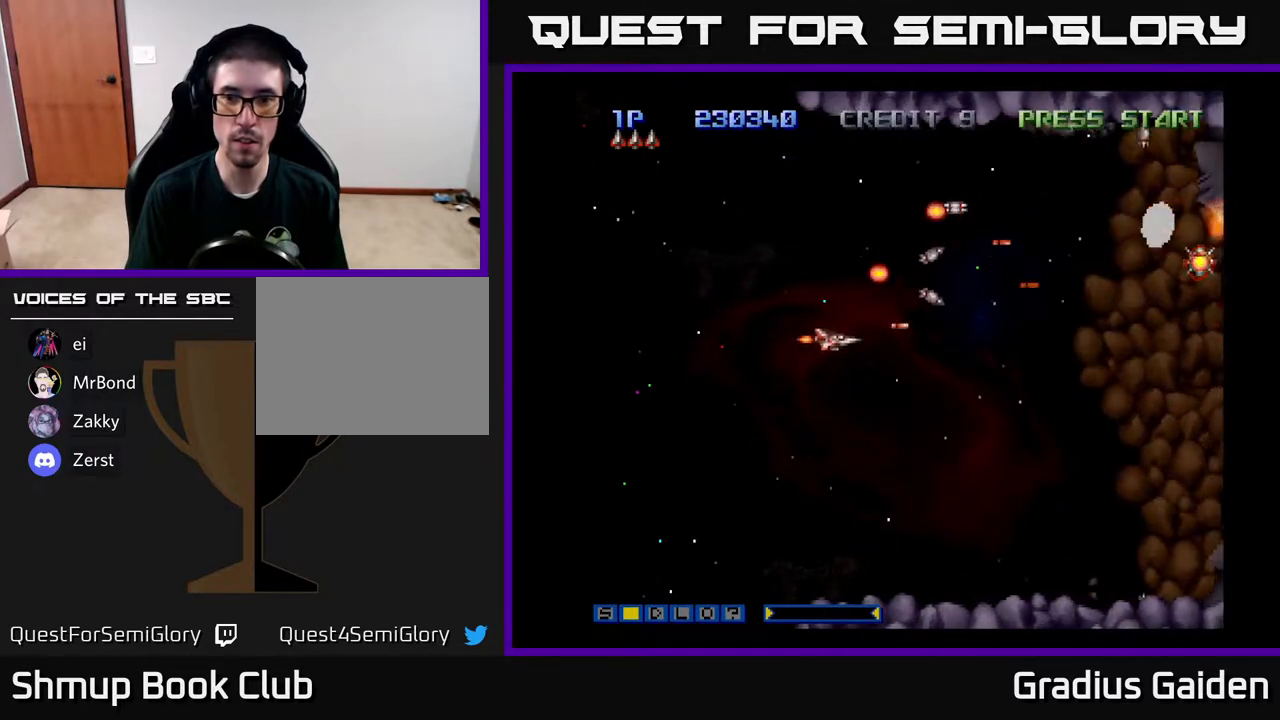
{"buttons": ["R2", "DPAD_RIGHT"], "events": [[117, "DPAD_LEFT", "up"], [150, "DPAD_DOWN", "up"], [383, "DPAD_RIGHT", "down"]]}
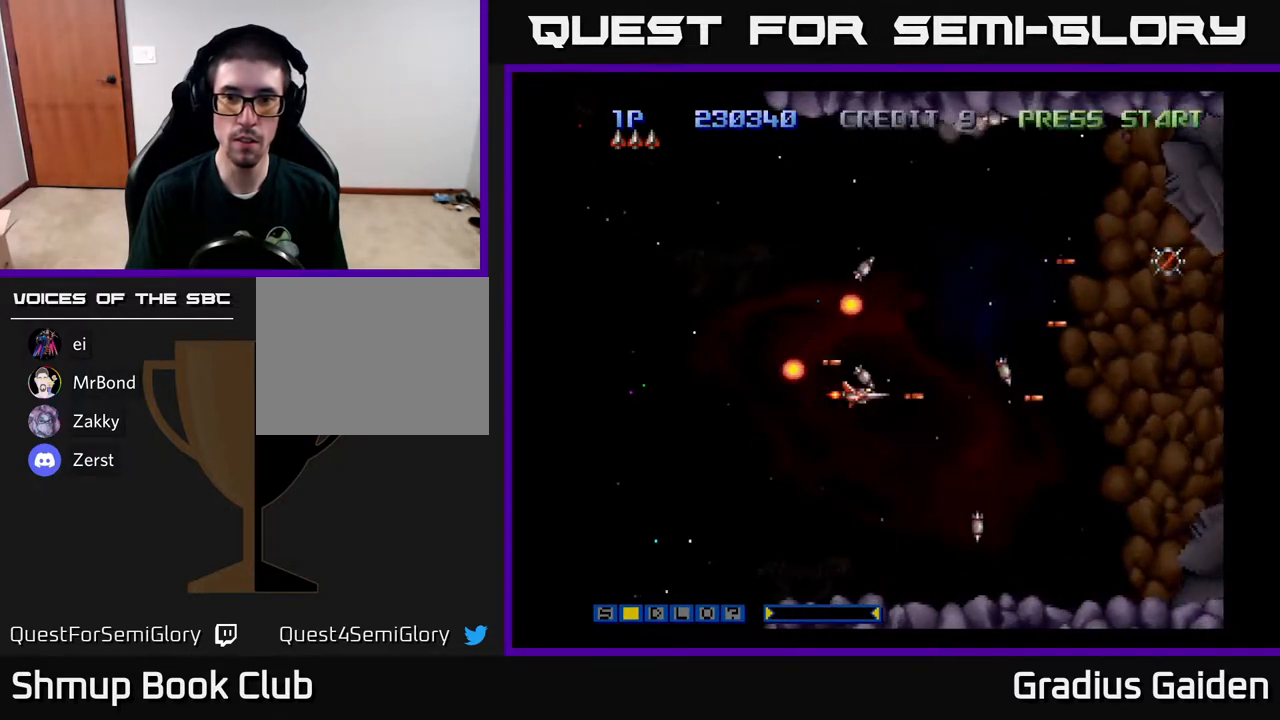
{"buttons": ["R2", "DPAD_RIGHT"], "events": [[33, "DPAD_UP", "down"], [67, "DPAD_RIGHT", "up"], [350, "DPAD_RIGHT", "down"], [383, "DPAD_UP", "up"]]}
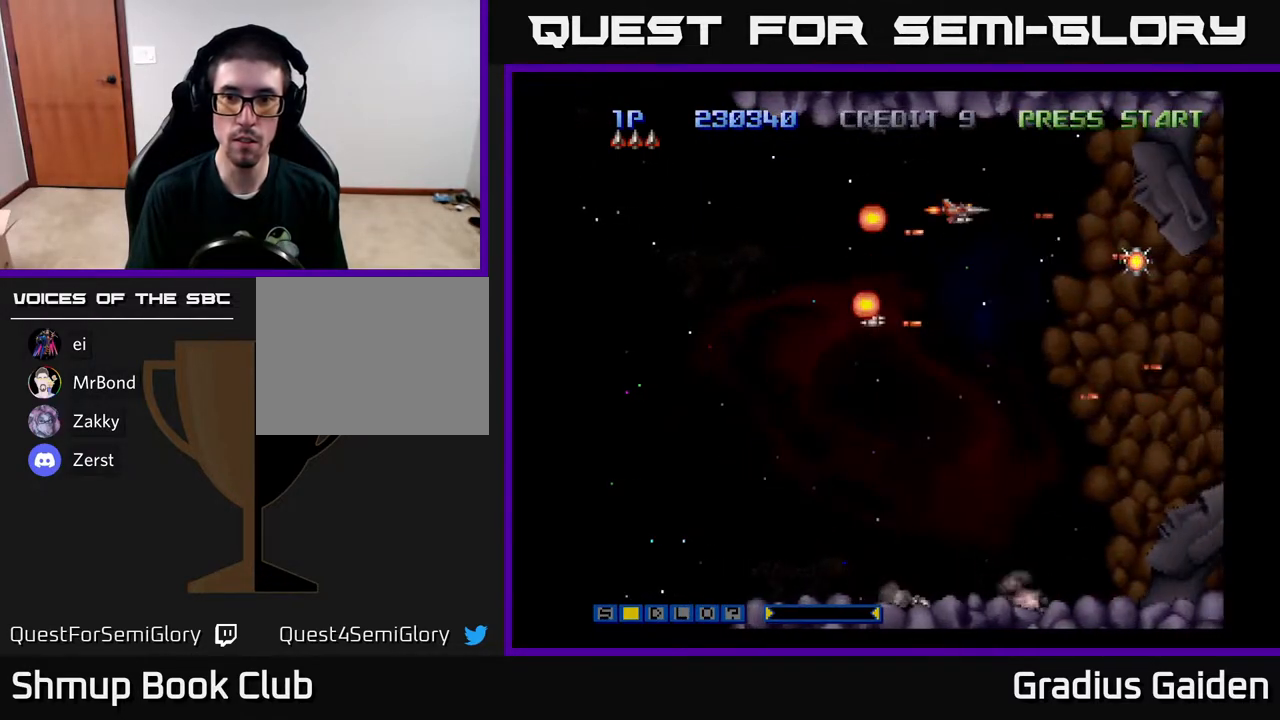
{"buttons": ["R2"], "events": [[167, "DPAD_DOWN", "down"], [300, "DPAD_RIGHT", "up"], [317, "DPAD_DOWN", "up"]]}
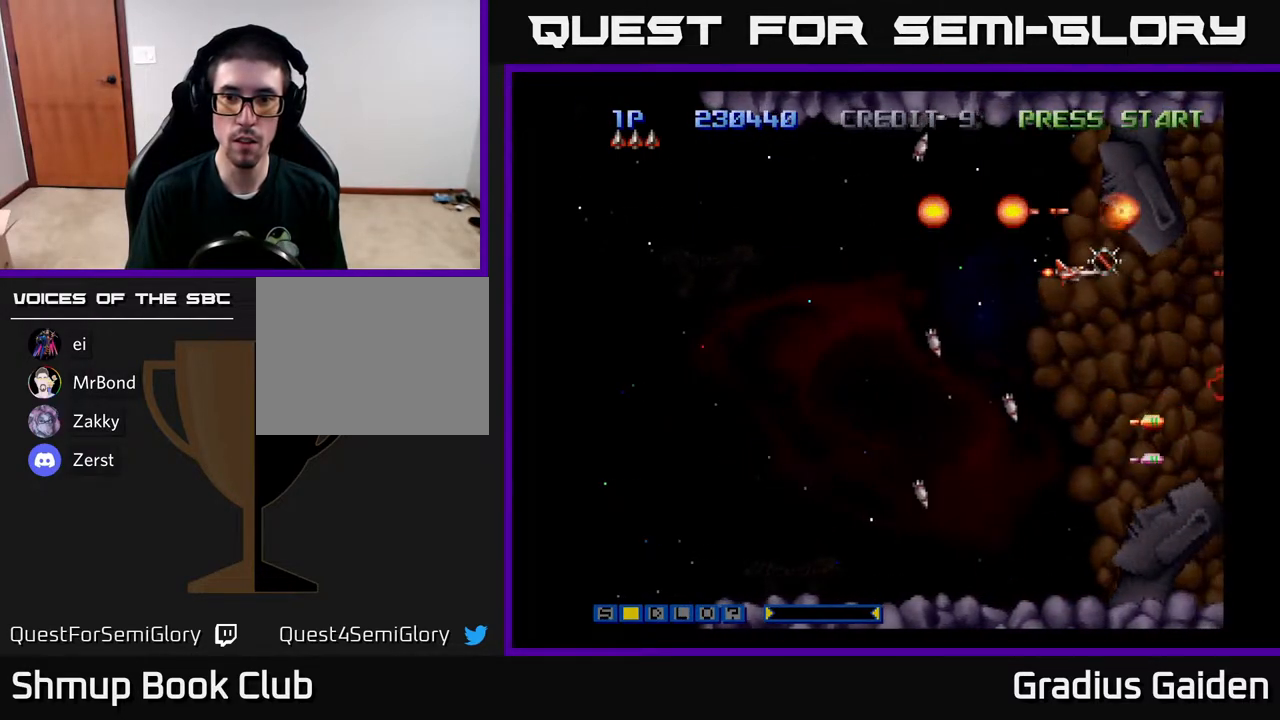
{"buttons": ["R2", "DPAD_DOWN", "DPAD_LEFT"], "events": [[167, "DPAD_LEFT", "down"], [467, "DPAD_DOWN", "down"]]}
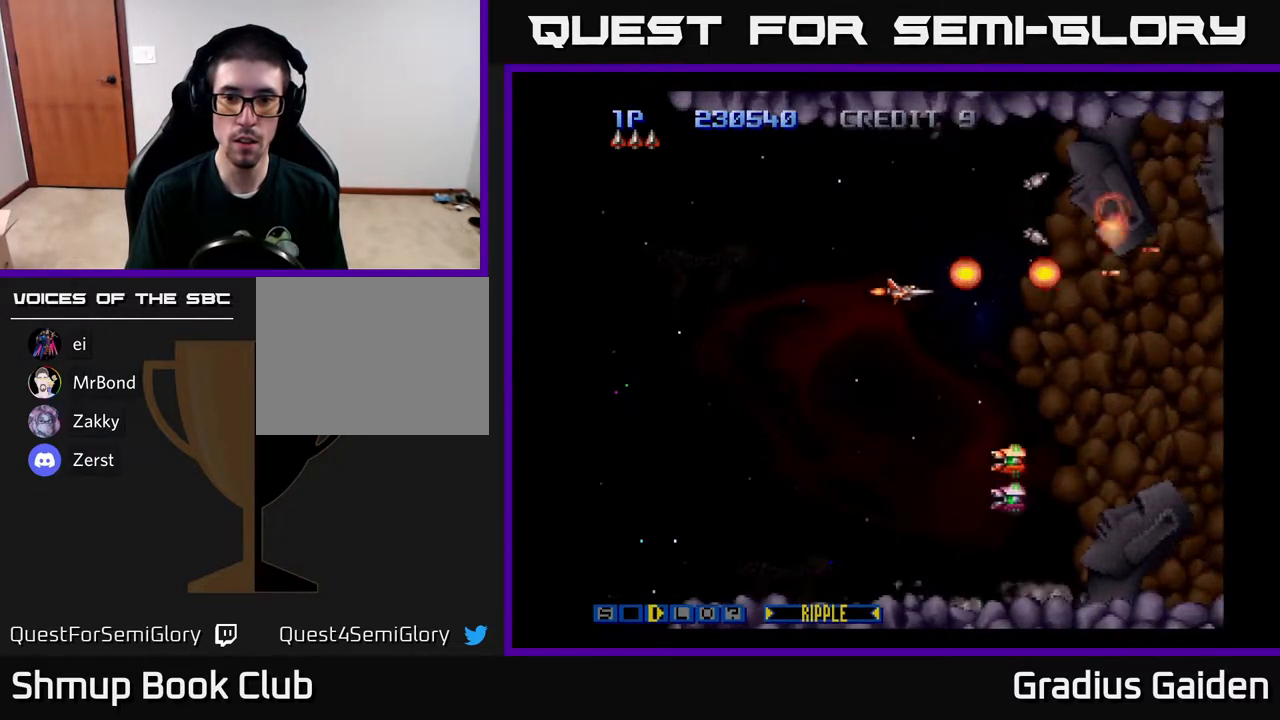
{"buttons": ["R2", "DPAD_LEFT"], "events": [[83, "R2", "up"], [450, "R2", "down"], [500, "DPAD_DOWN", "up"]]}
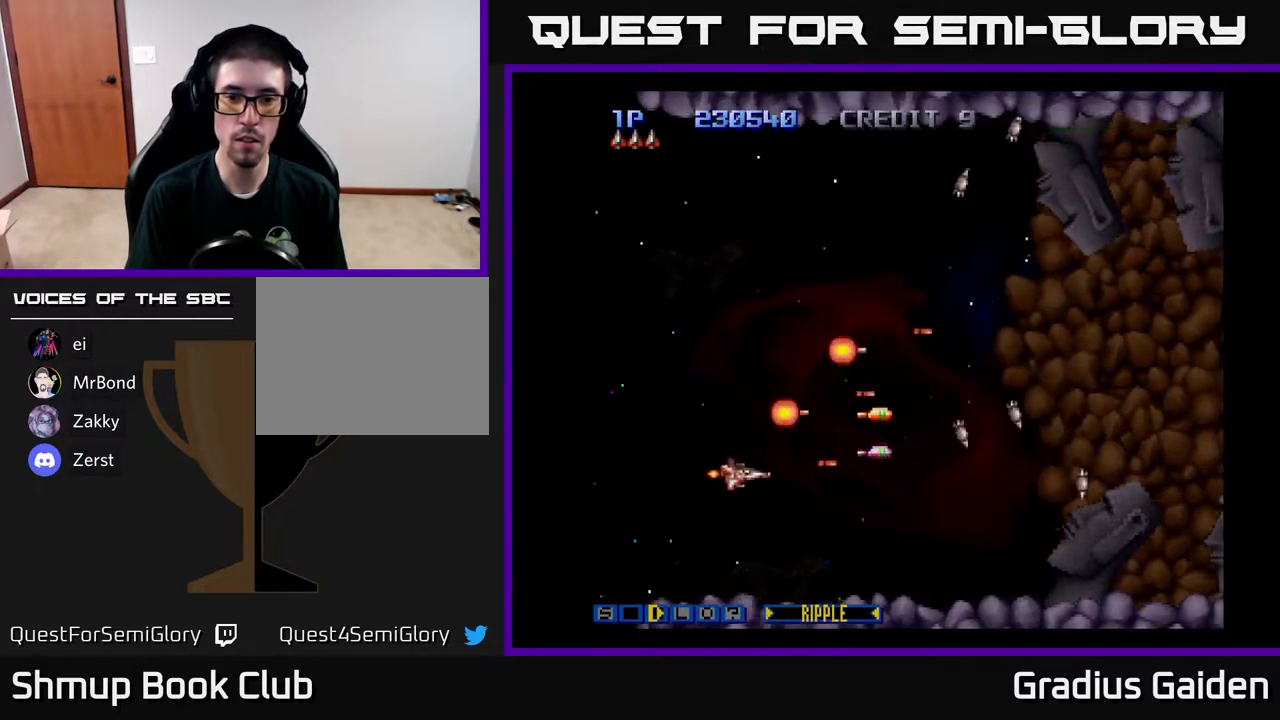
{"buttons": ["DPAD_RIGHT"], "events": [[33, "R2", "up"], [67, "DPAD_UP", "down"], [83, "R2", "down"], [250, "DPAD_LEFT", "up"], [417, "DPAD_RIGHT", "down"], [450, "DPAD_UP", "up"], [483, "R2", "up"]]}
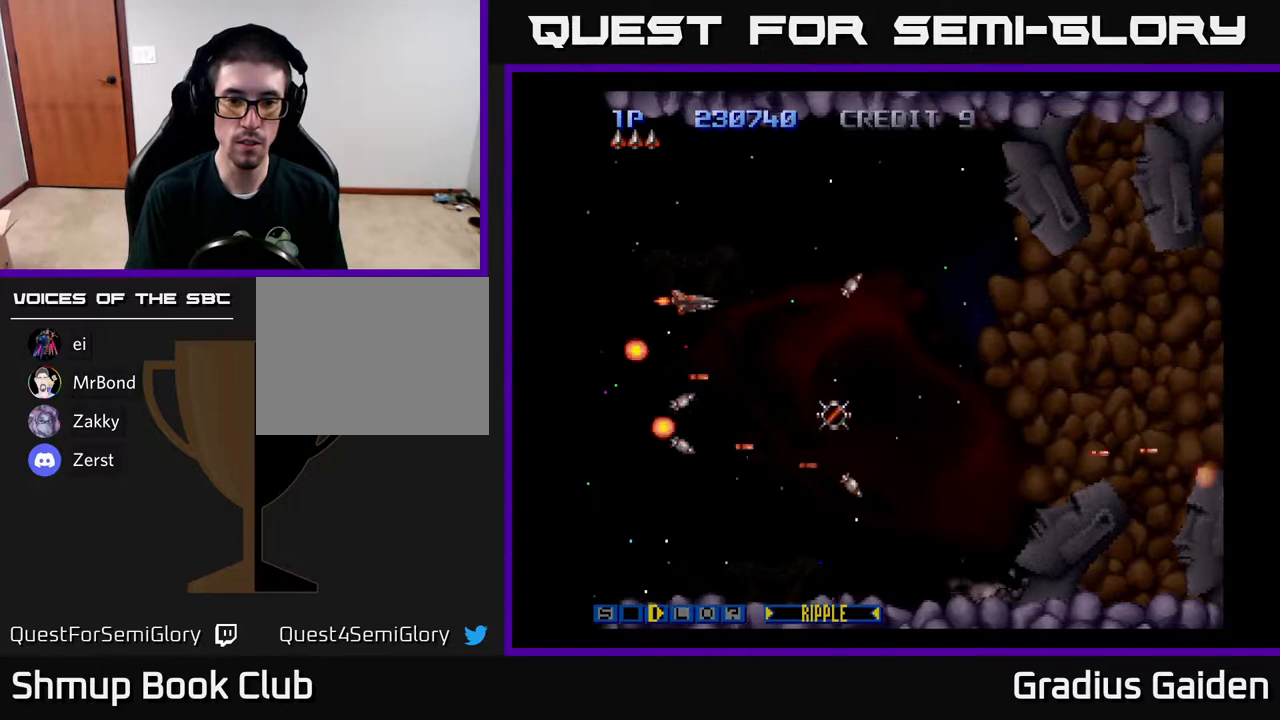
{"buttons": ["R2"], "events": [[33, "R2", "down"], [133, "DPAD_DOWN", "down"], [400, "DPAD_DOWN", "up"], [433, "DPAD_RIGHT", "up"]]}
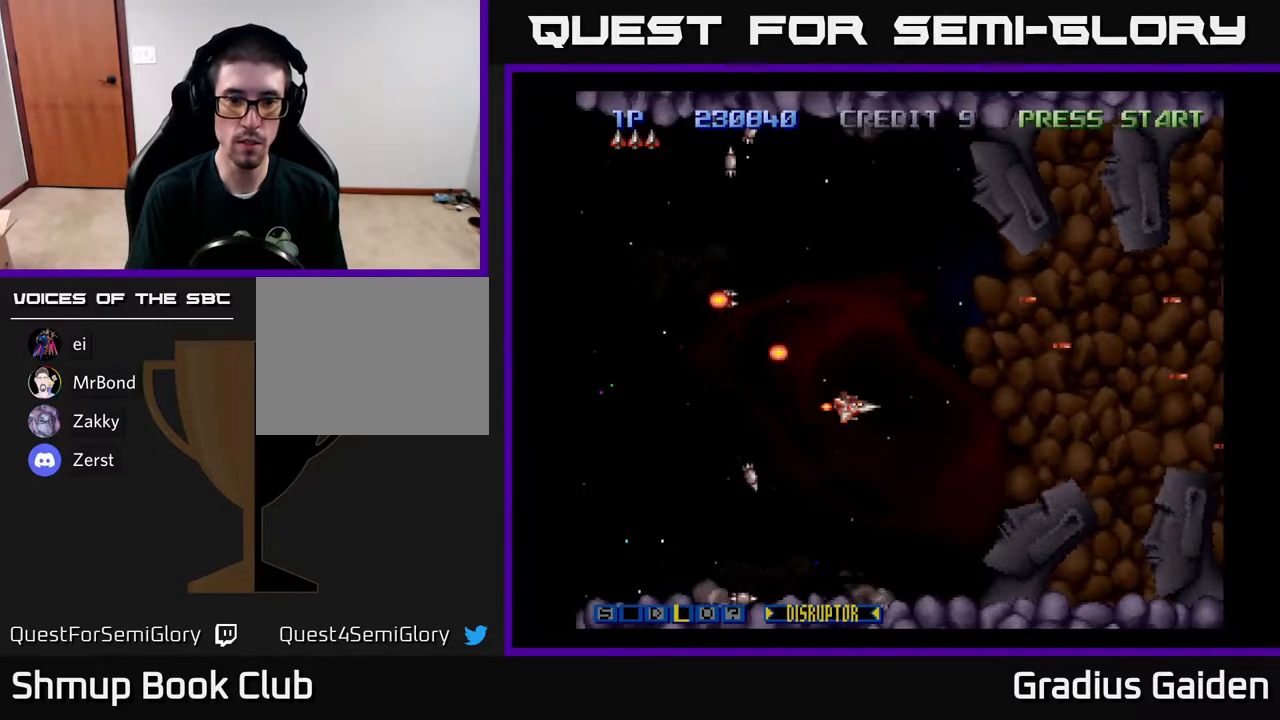
{"buttons": ["DPAD_UP"], "events": [[400, "R2", "up"], [417, "DPAD_UP", "down"]]}
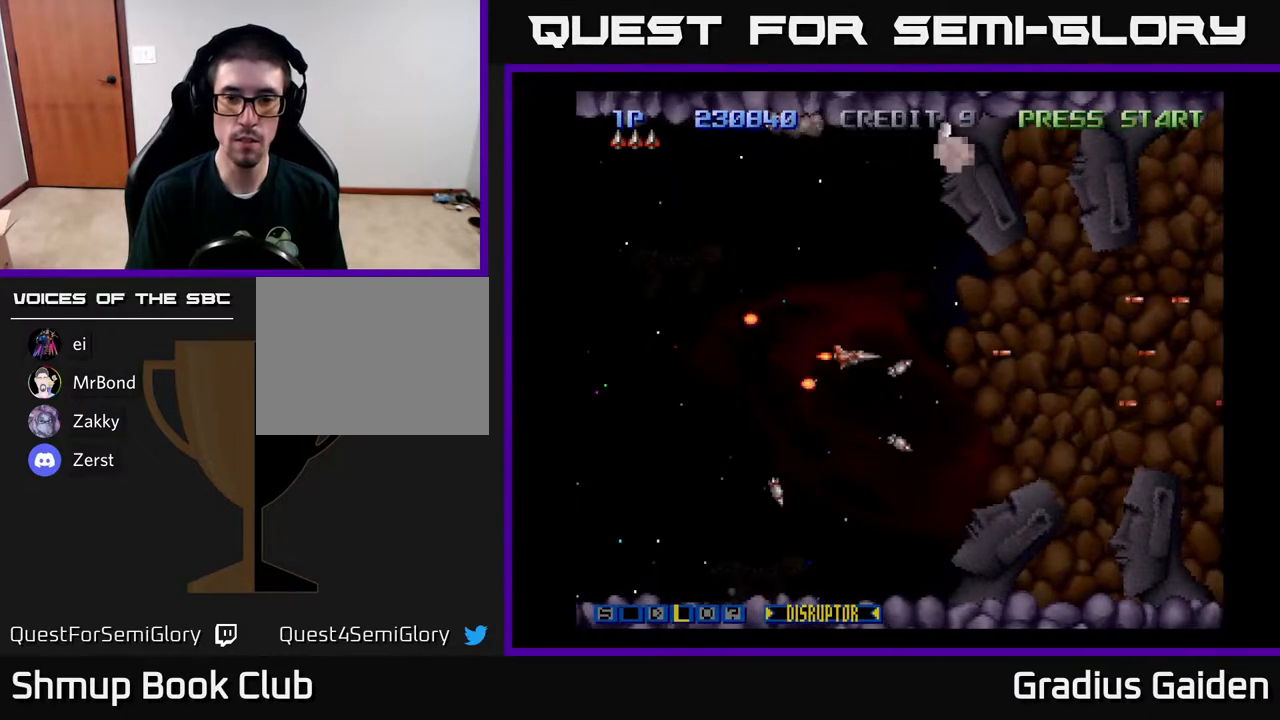
{"buttons": ["R2", "DPAD_LEFT"], "events": [[100, "DPAD_UP", "up"], [183, "R2", "down"], [450, "DPAD_LEFT", "down"]]}
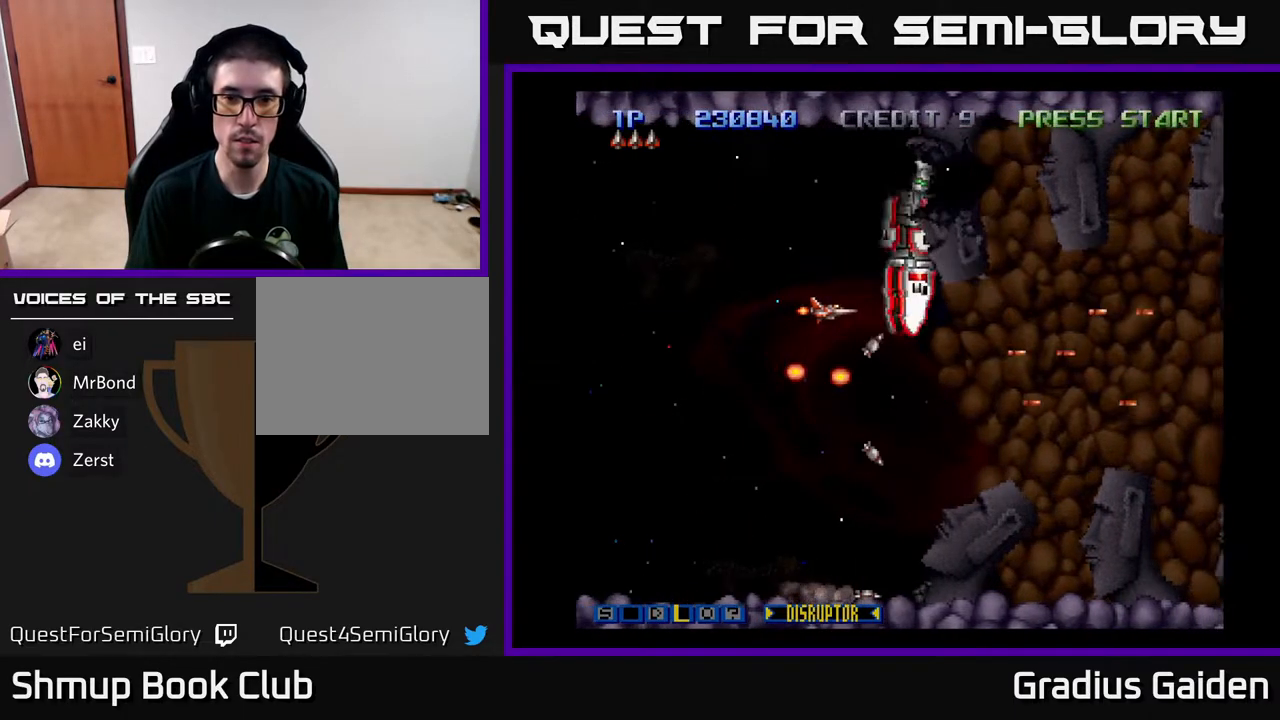
{"buttons": ["R2", "DPAD_DOWN"], "events": [[217, "X", "down"], [233, "DPAD_LEFT", "up"], [317, "X", "up"], [367, "DPAD_DOWN", "down"]]}
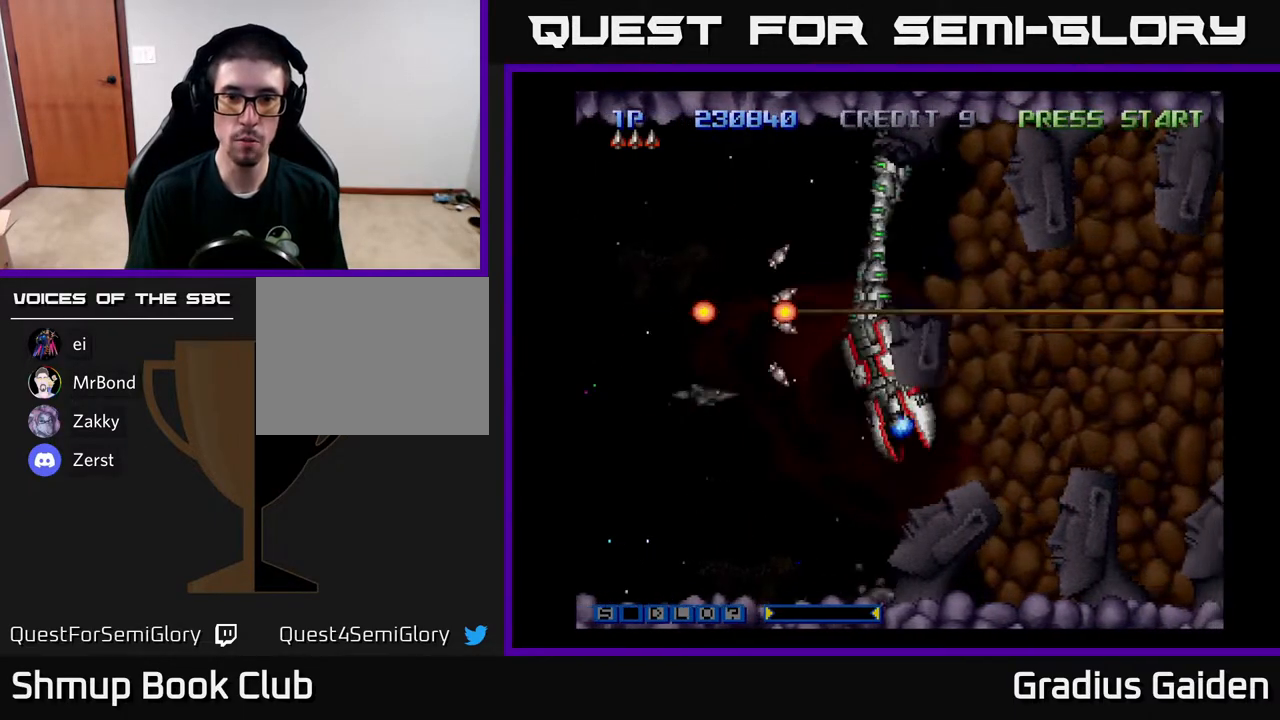
{"buttons": ["R2", "DPAD_UP"], "events": [[183, "DPAD_DOWN", "up"], [283, "DPAD_UP", "down"], [317, "DPAD_LEFT", "down"], [367, "DPAD_UP", "up"], [467, "DPAD_LEFT", "up"], [500, "DPAD_UP", "down"]]}
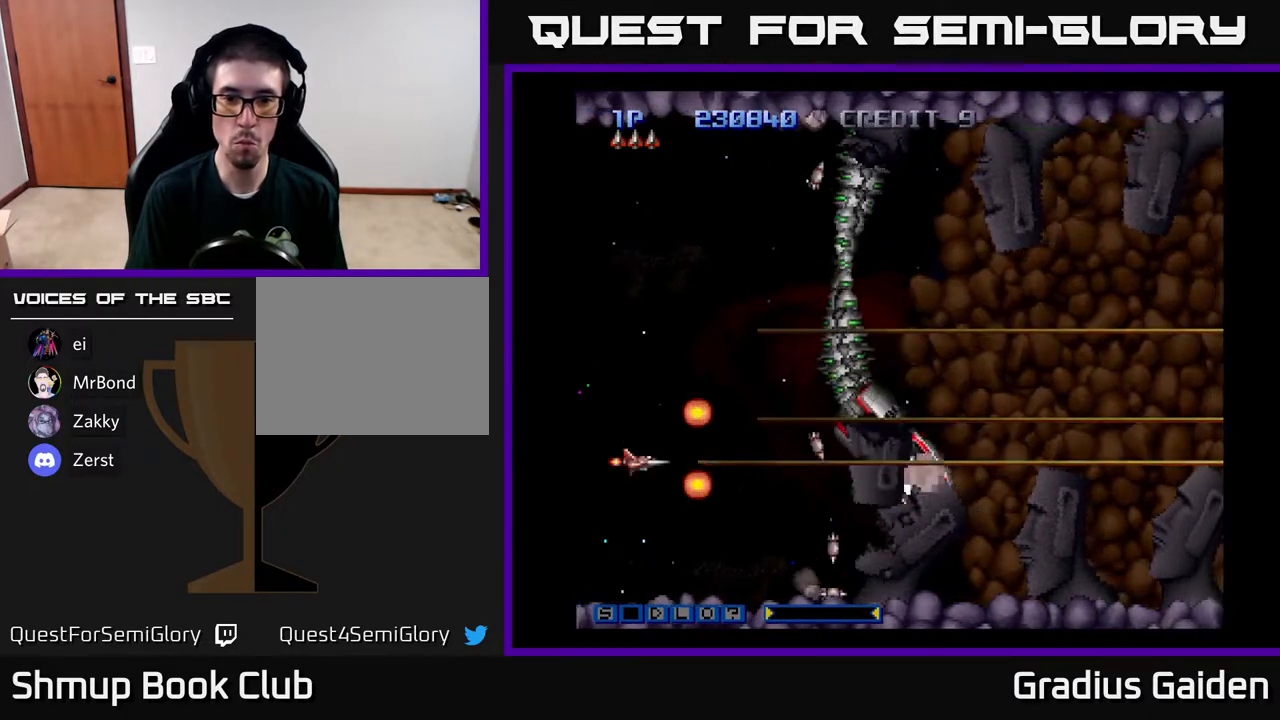
{"buttons": ["R2"], "events": [[33, "DPAD_RIGHT", "down"], [50, "DPAD_UP", "up"], [100, "DPAD_RIGHT", "up"]]}
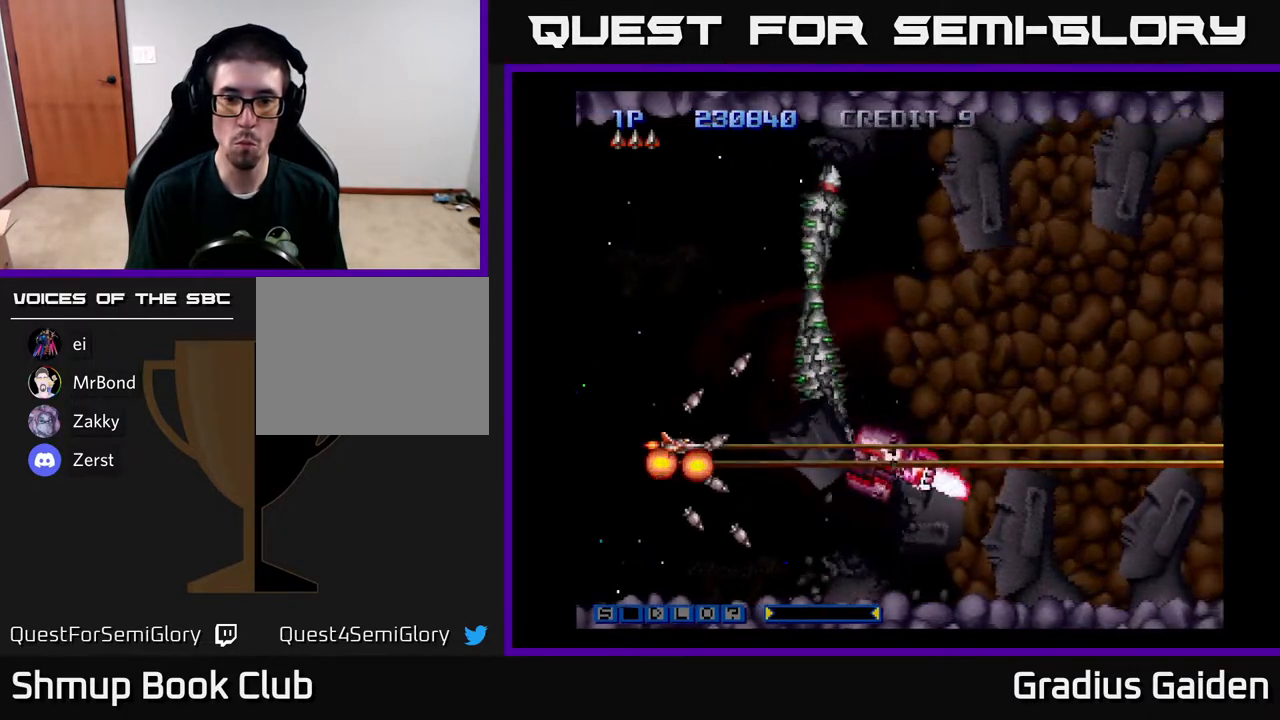
{"buttons": ["R2"], "events": [[283, "DPAD_LEFT", "down"], [450, "DPAD_LEFT", "up"]]}
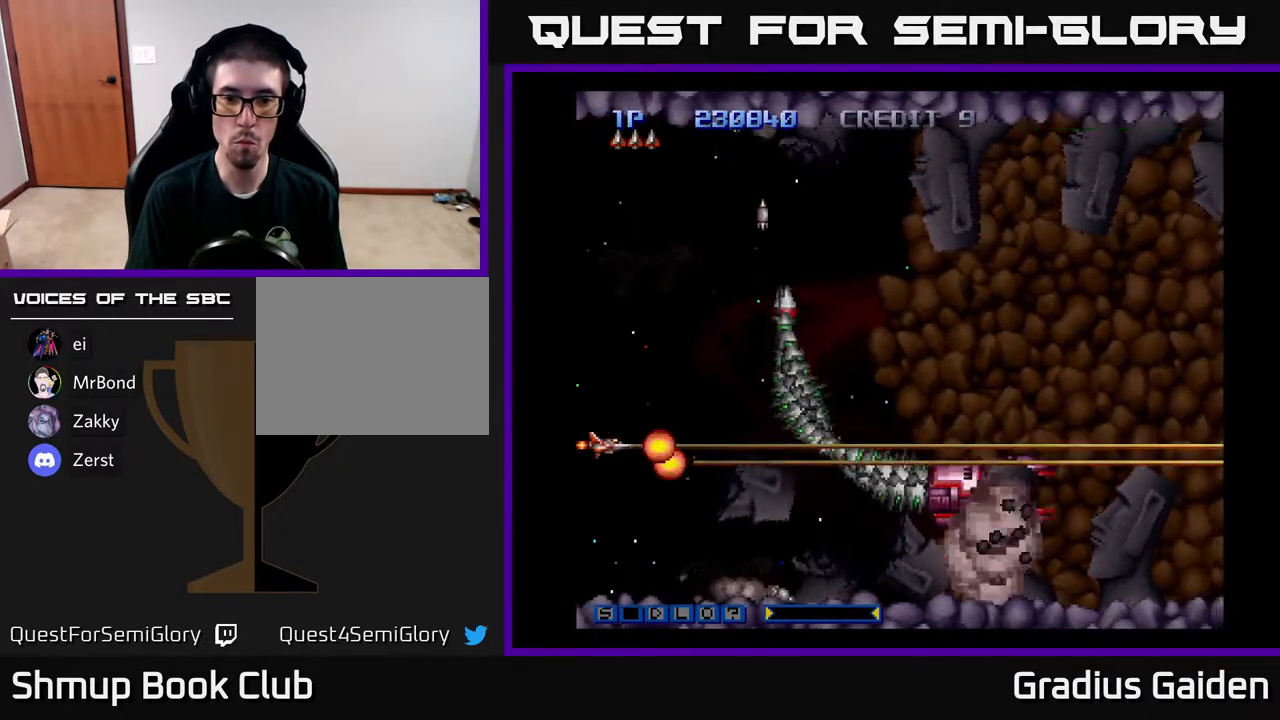
{"buttons": ["R2"], "events": []}